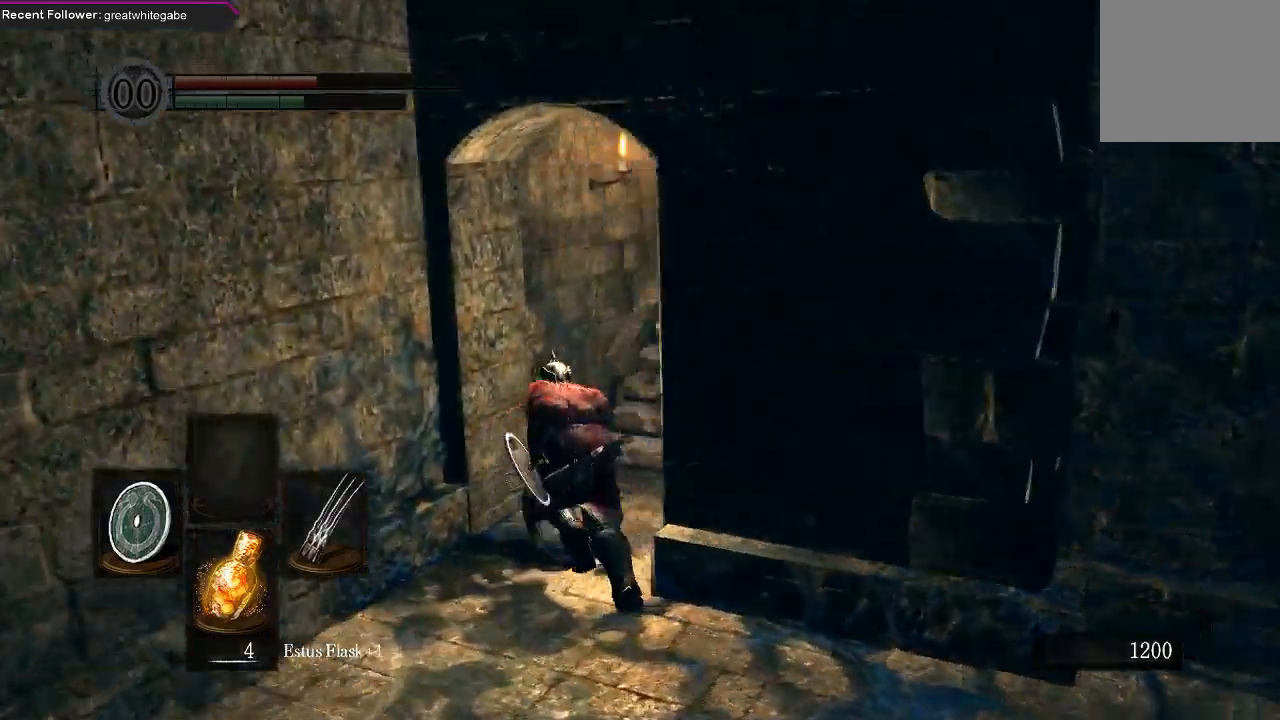
Gameplay with a controller (Xbox layout); each line is a JSON object with the inputs held at the frame after it (dt_ms = milliseconds from this image to that frame). "events" lists button and stick changes between this image and that frame as [ms after this image, input, new state], when the widget could be followed in between.
{"dt_ms": 500, "buttons": ["B"], "left_stick": "up", "right_stick": "center", "events": [[400, "right_stick", "center"]]}
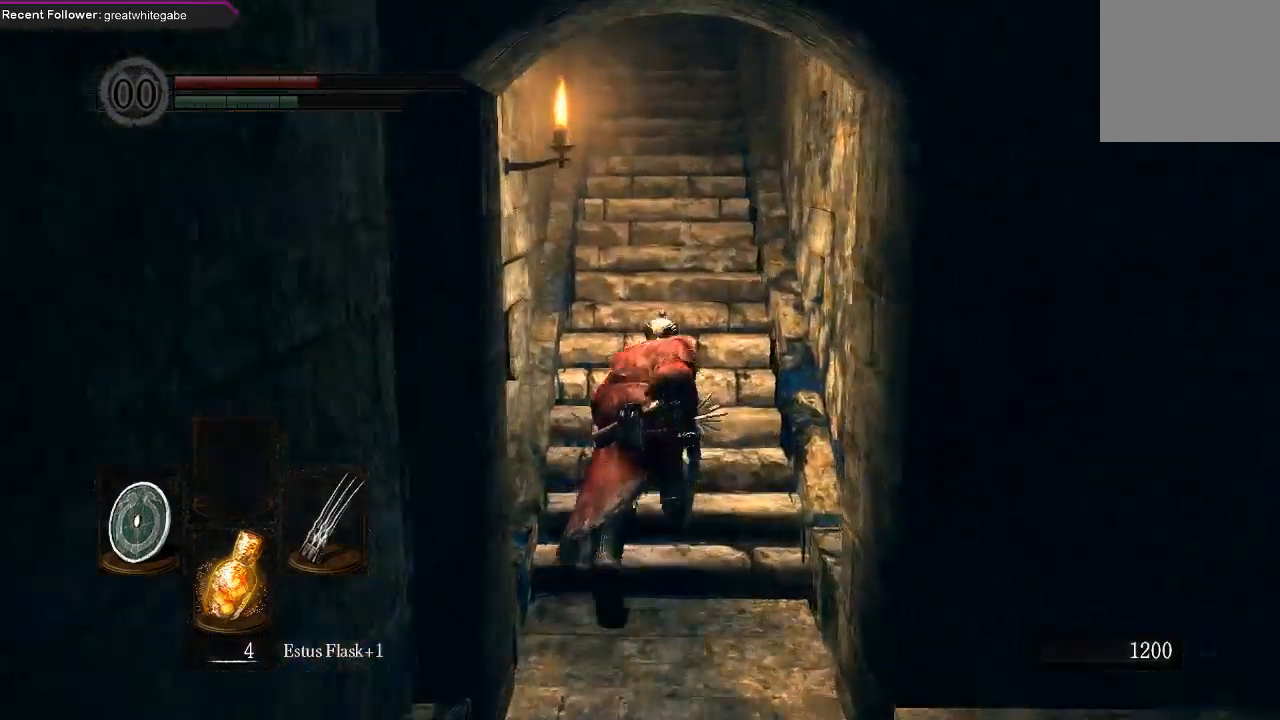
{"dt_ms": 500, "buttons": ["B"], "left_stick": "up", "right_stick": "center", "events": [[67, "right_stick", "down"], [233, "right_stick", "center"]]}
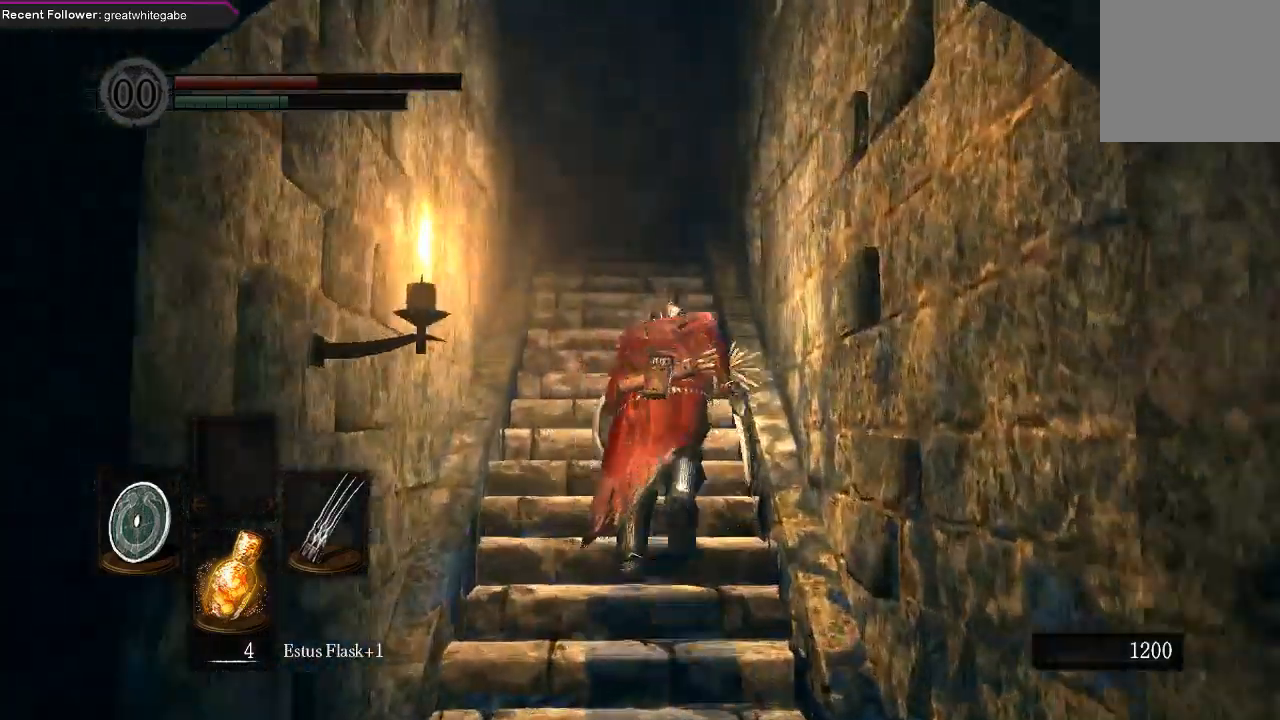
{"dt_ms": 500, "buttons": ["B"], "left_stick": "up", "right_stick": "left", "events": [[67, "right_stick", "left"], [200, "right_stick", "center"], [433, "right_stick", "left"]]}
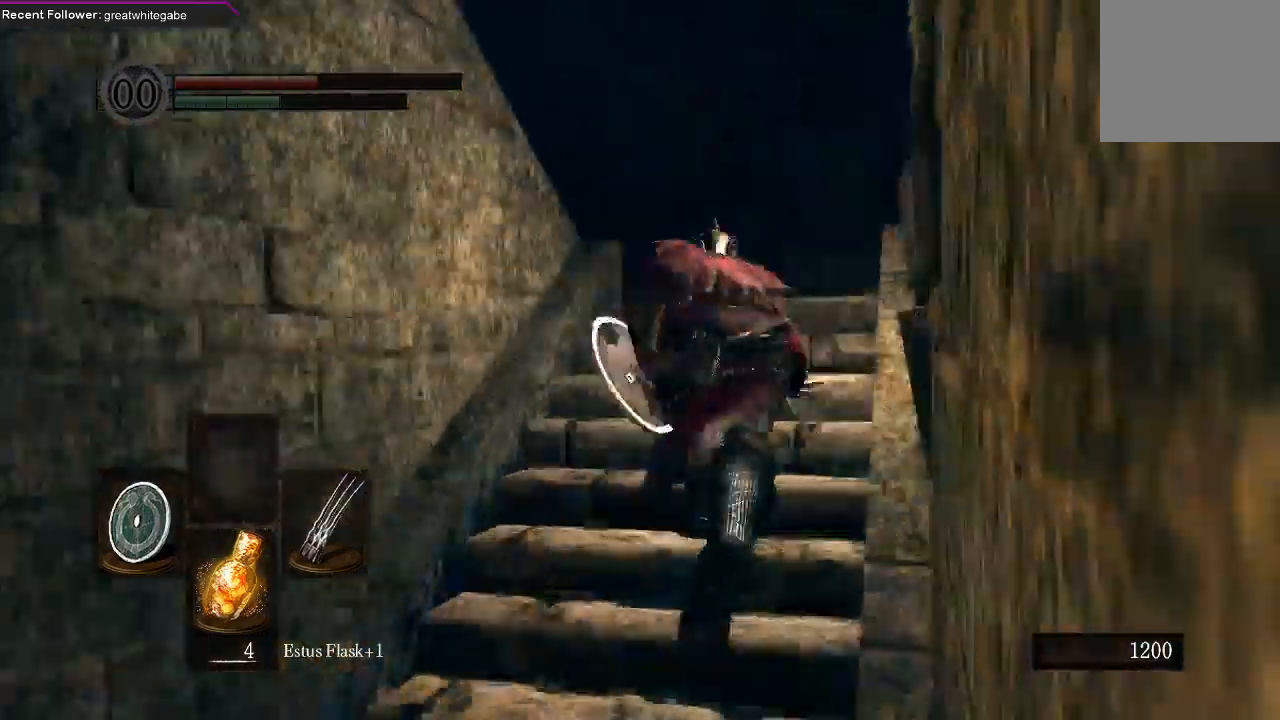
{"dt_ms": 500, "buttons": ["B"], "left_stick": "up", "right_stick": "left", "events": []}
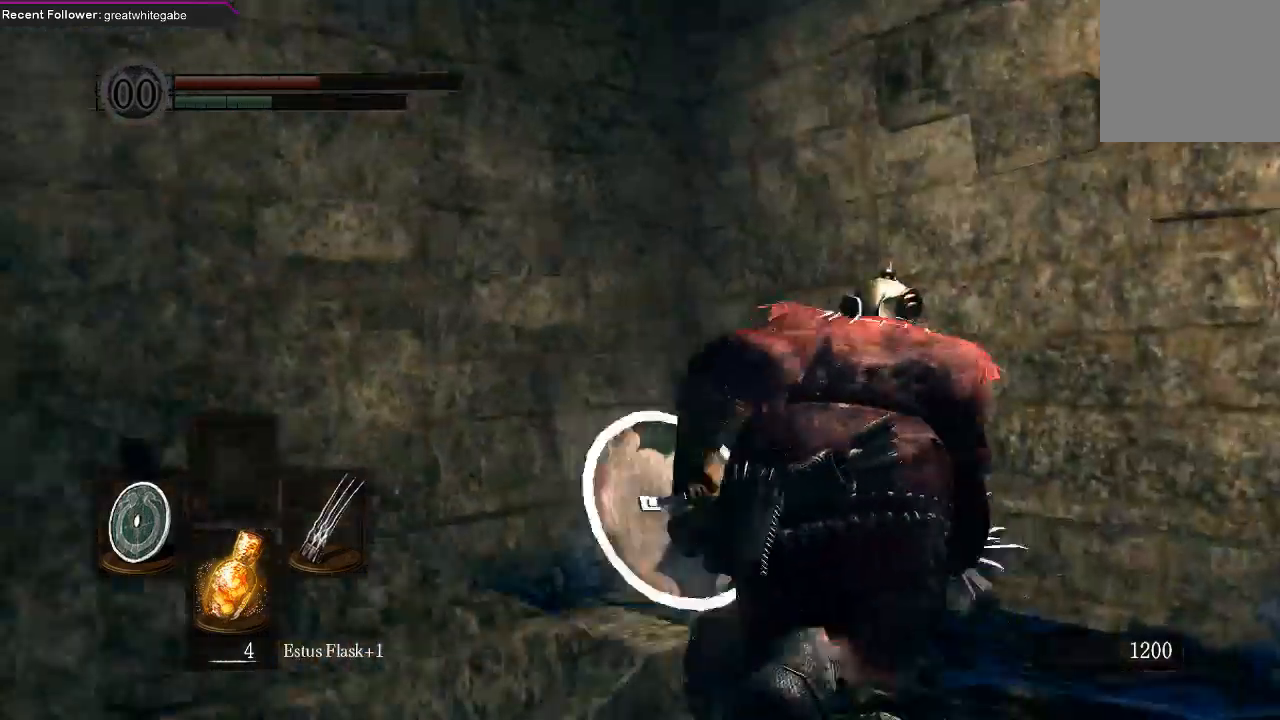
{"dt_ms": 500, "buttons": ["B"], "left_stick": "up", "right_stick": "left", "events": []}
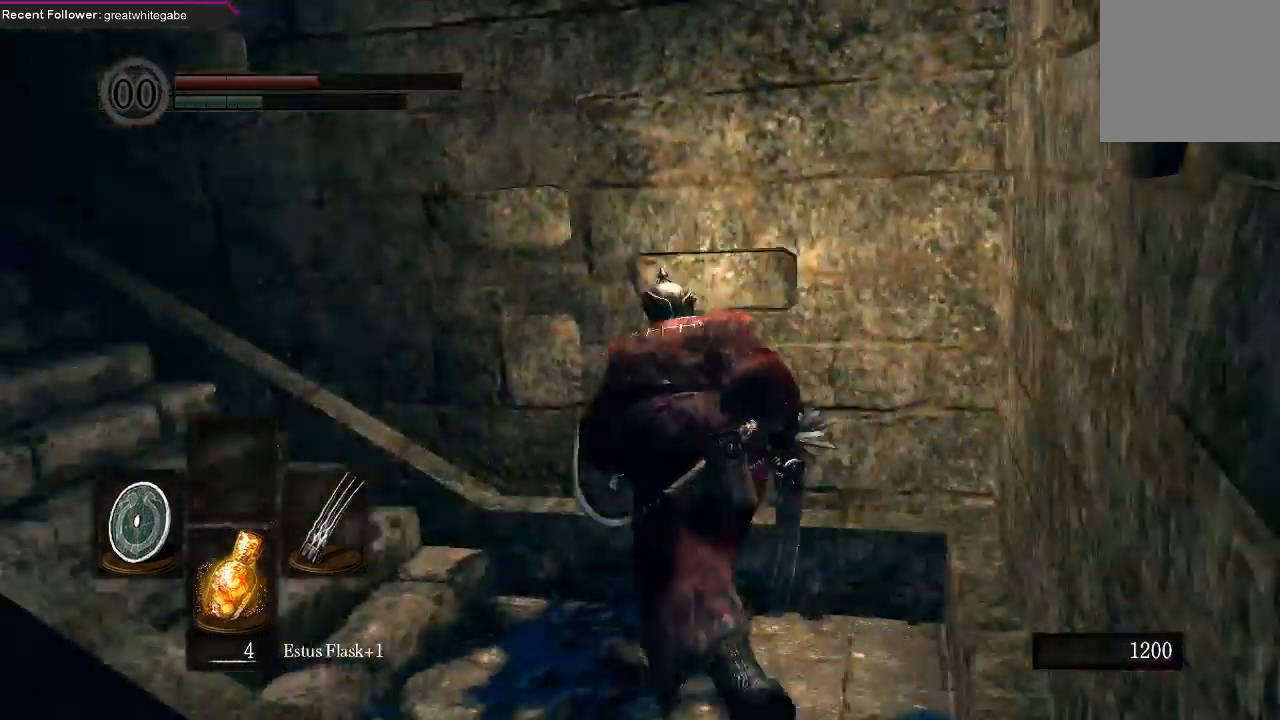
{"dt_ms": 500, "buttons": ["B"], "left_stick": "up", "right_stick": "center", "events": [[400, "right_stick", "center"]]}
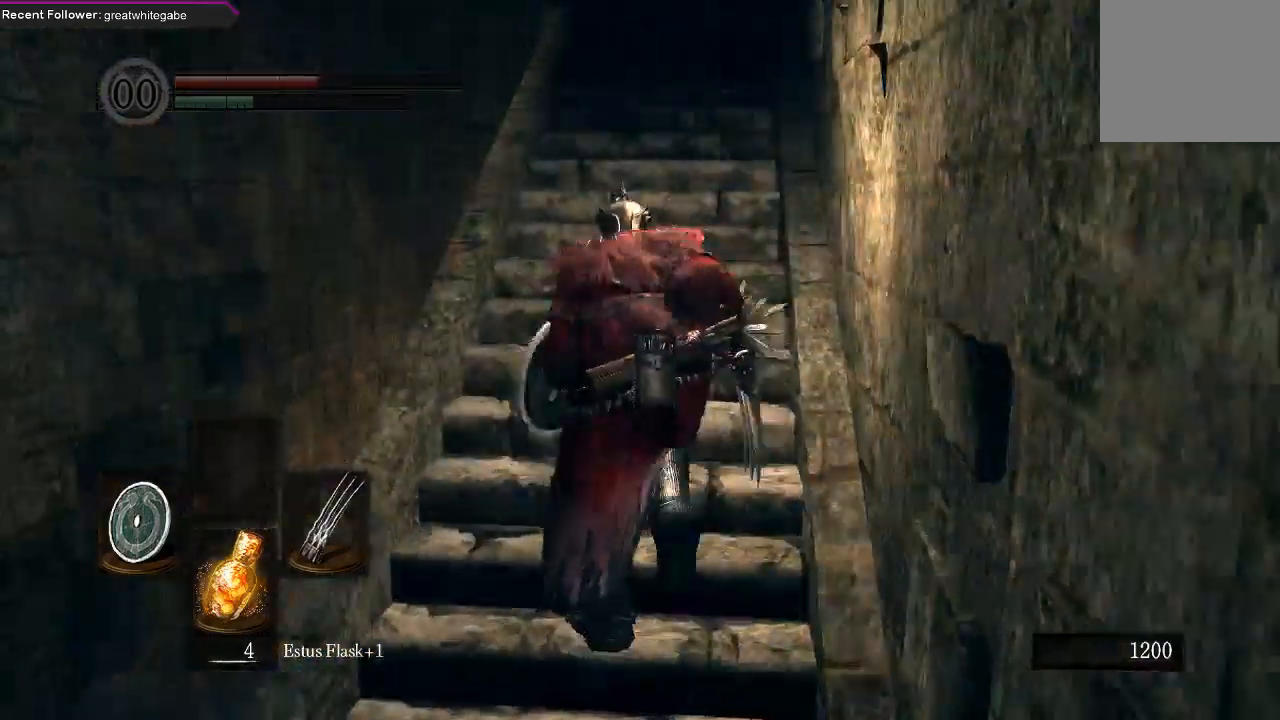
{"dt_ms": 500, "buttons": ["B"], "left_stick": "up", "right_stick": "center", "events": [[200, "right_stick", "down-left"], [367, "right_stick", "center"]]}
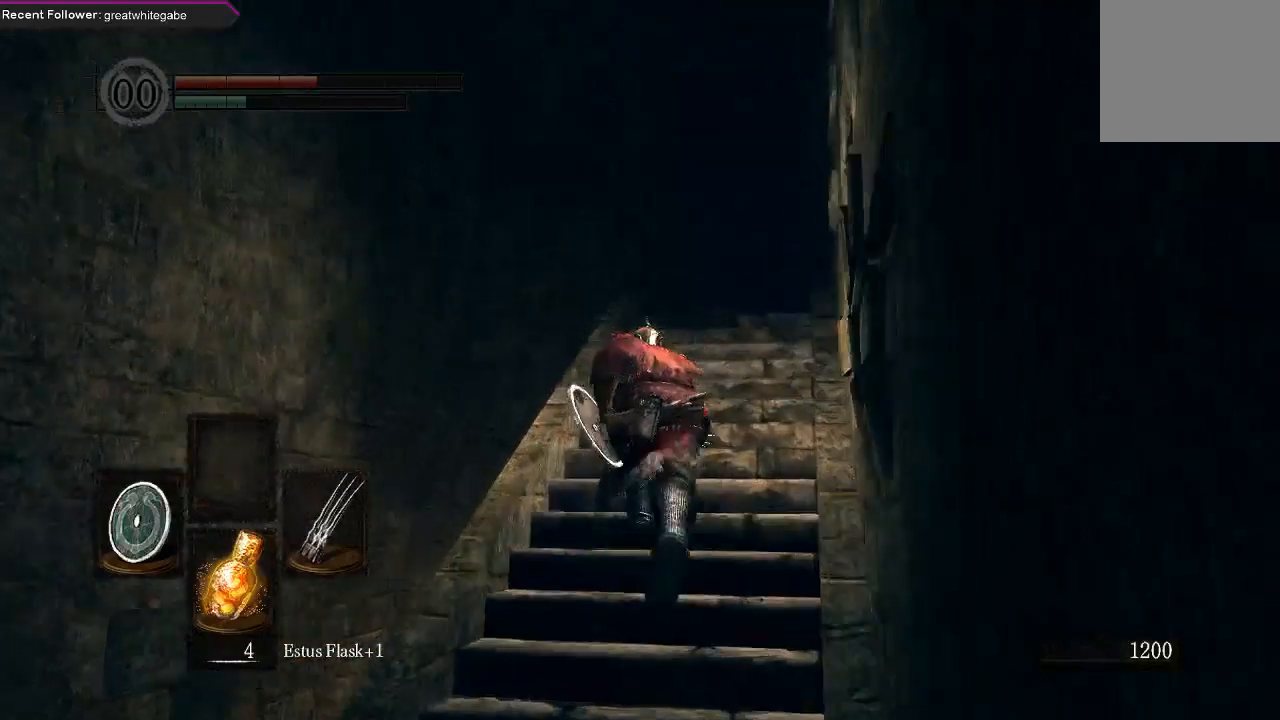
{"dt_ms": 500, "buttons": ["B"], "left_stick": "up", "right_stick": "up", "events": [[100, "right_stick", "up"]]}
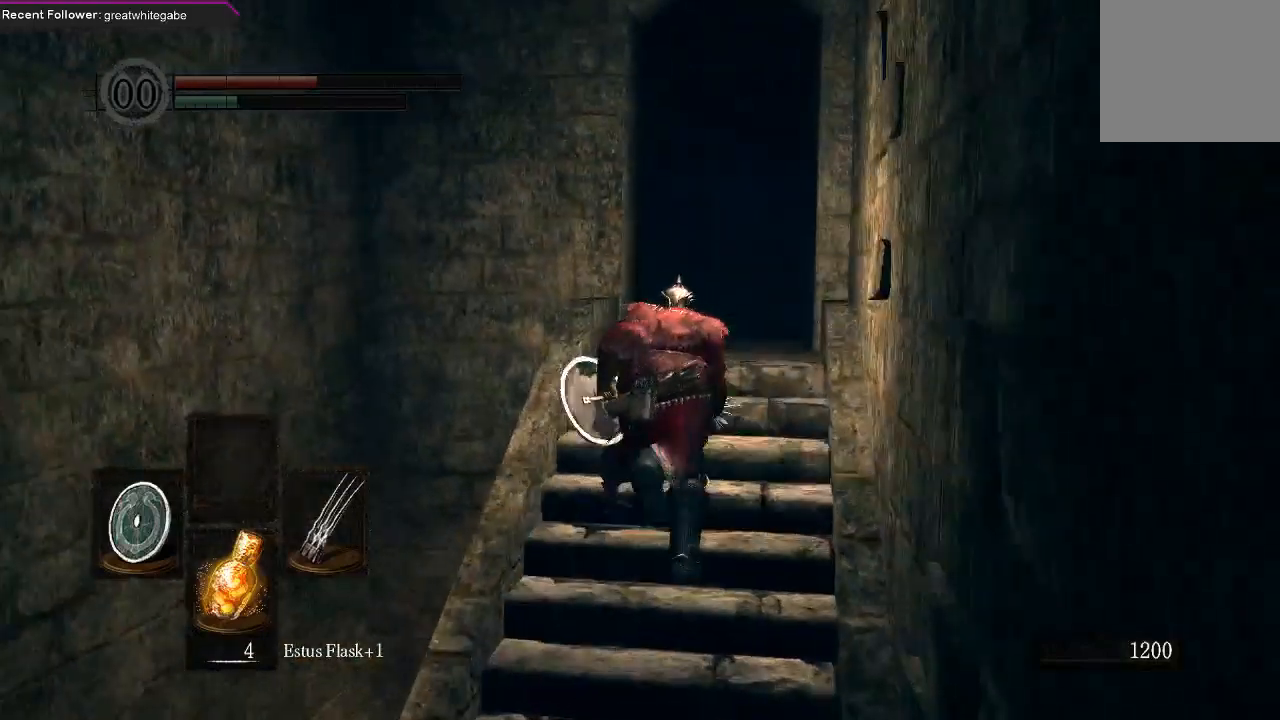
{"dt_ms": 500, "buttons": [], "left_stick": "up", "right_stick": "center", "events": [[33, "B", "up"], [233, "X", "down"], [367, "right_stick", "center"], [400, "X", "up"]]}
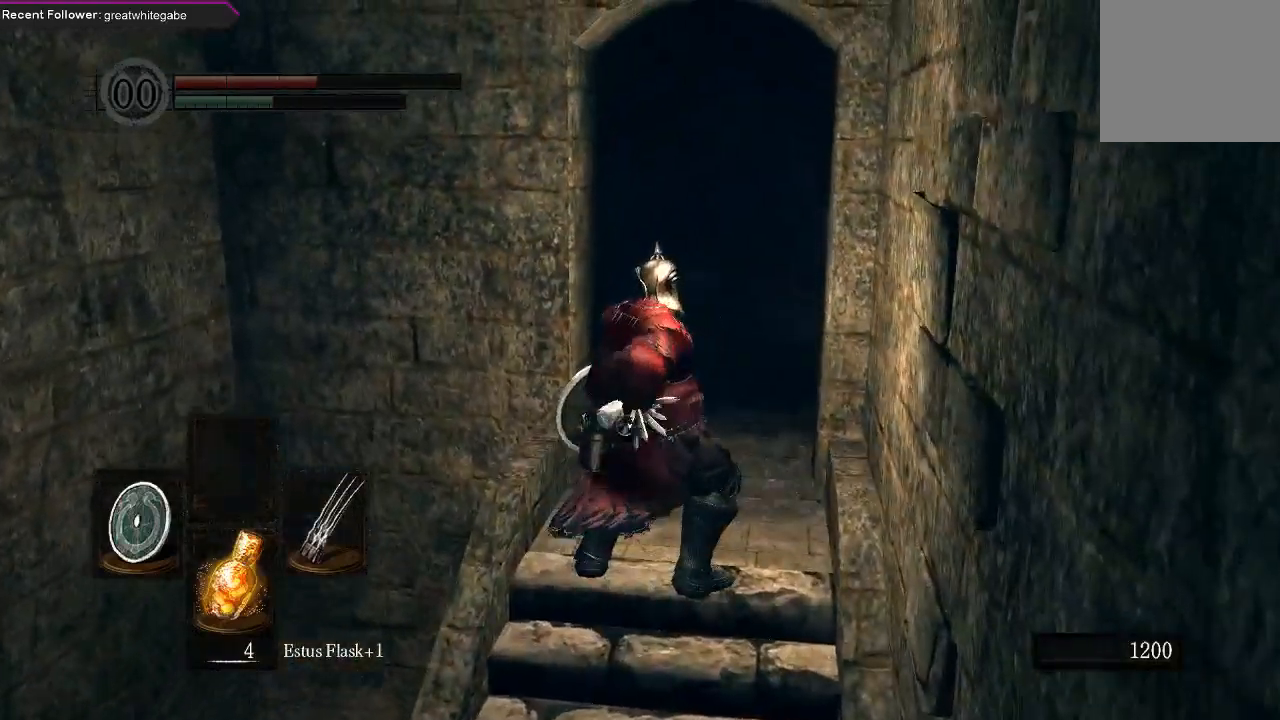
{"dt_ms": 500, "buttons": [], "left_stick": "up-right", "right_stick": "up-left", "events": [[67, "right_stick", "up-left"], [467, "left_stick", "up-right"]]}
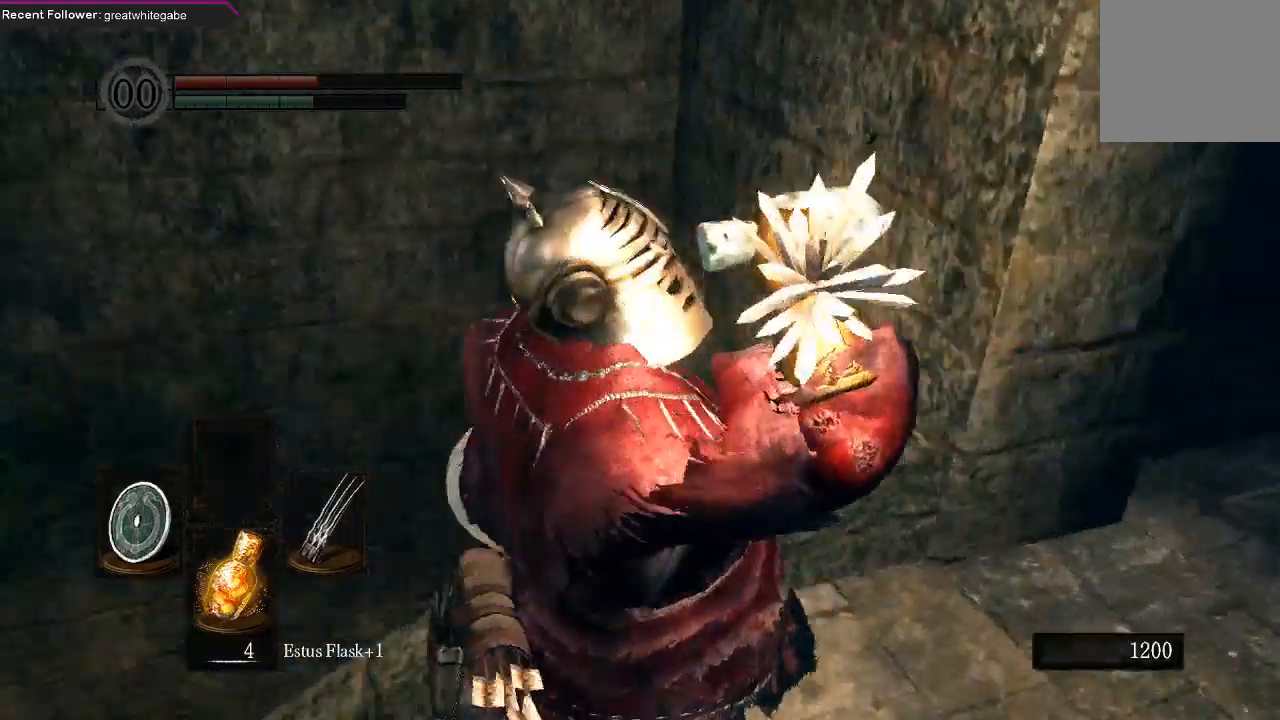
{"dt_ms": 500, "buttons": [], "left_stick": "right", "right_stick": "center", "events": [[433, "right_stick", "center"], [467, "left_stick", "right"]]}
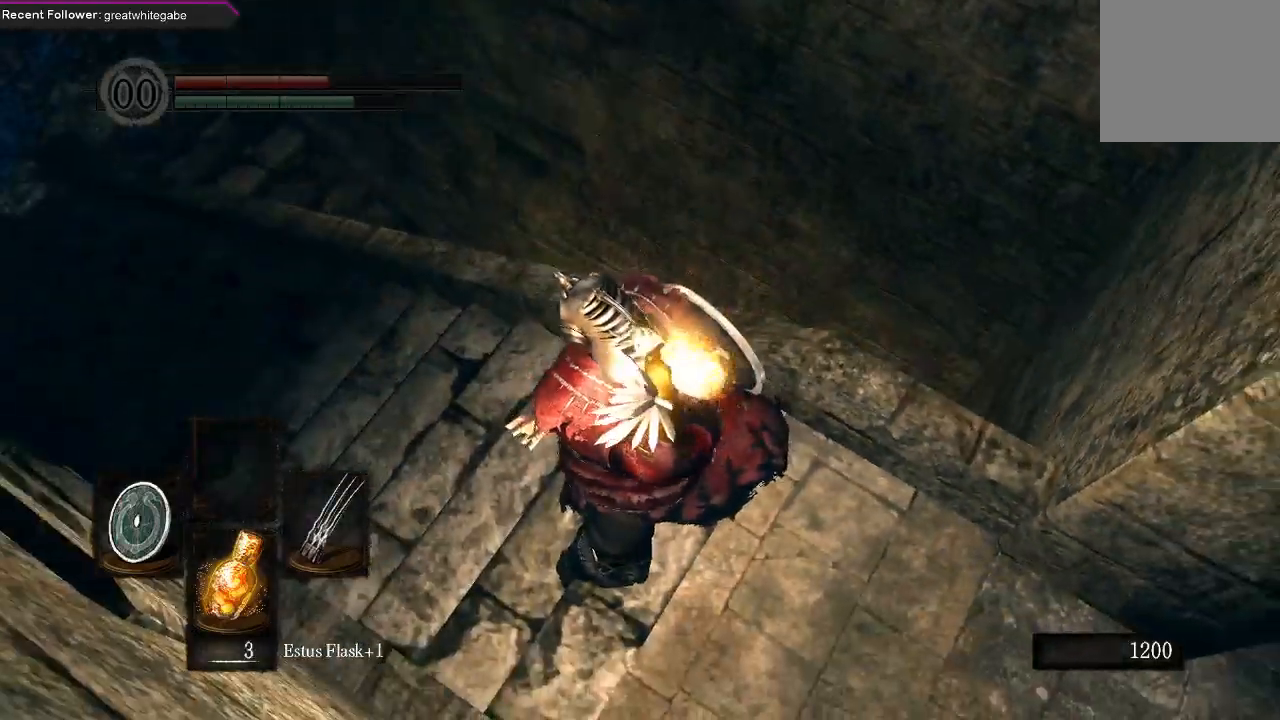
{"dt_ms": 500, "buttons": ["B"], "left_stick": "down-right", "right_stick": "center", "events": [[167, "right_stick", "left"], [267, "B", "down"], [267, "left_stick", "down-right"], [300, "right_stick", "down-left"], [433, "right_stick", "center"]]}
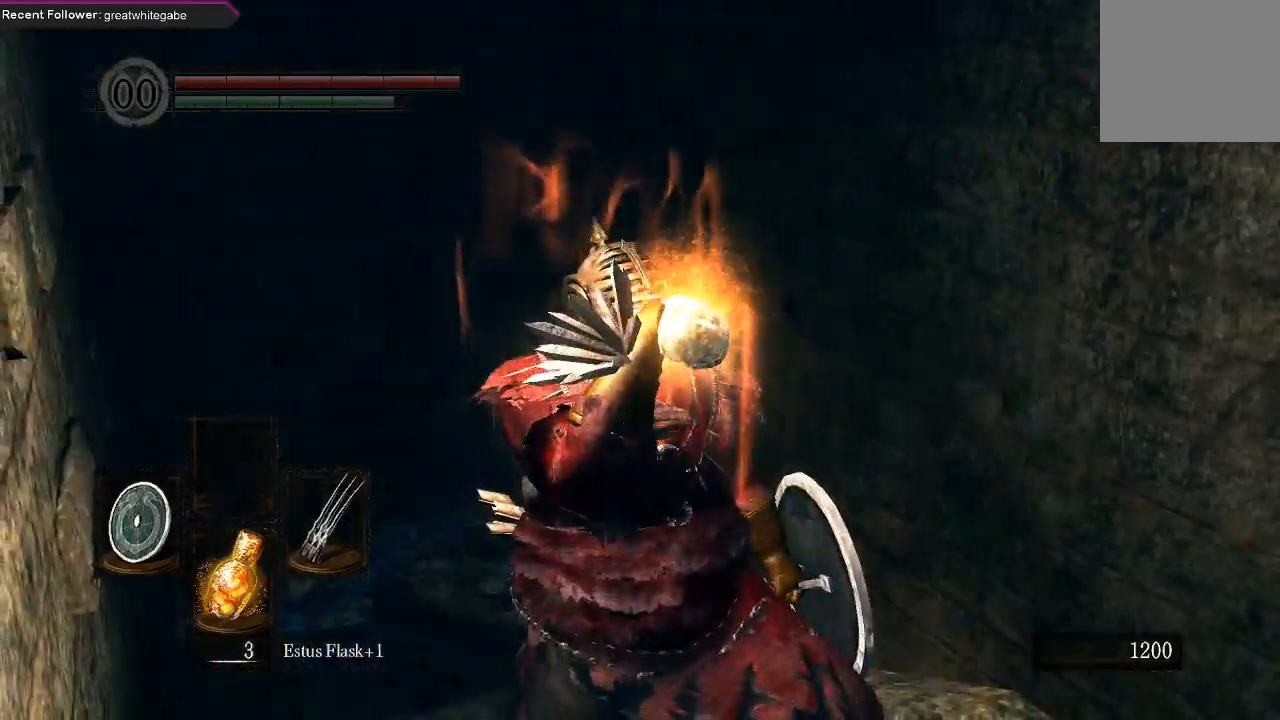
{"dt_ms": 500, "buttons": ["B"], "left_stick": "right", "right_stick": "right", "events": [[133, "right_stick", "right"], [367, "left_stick", "right"]]}
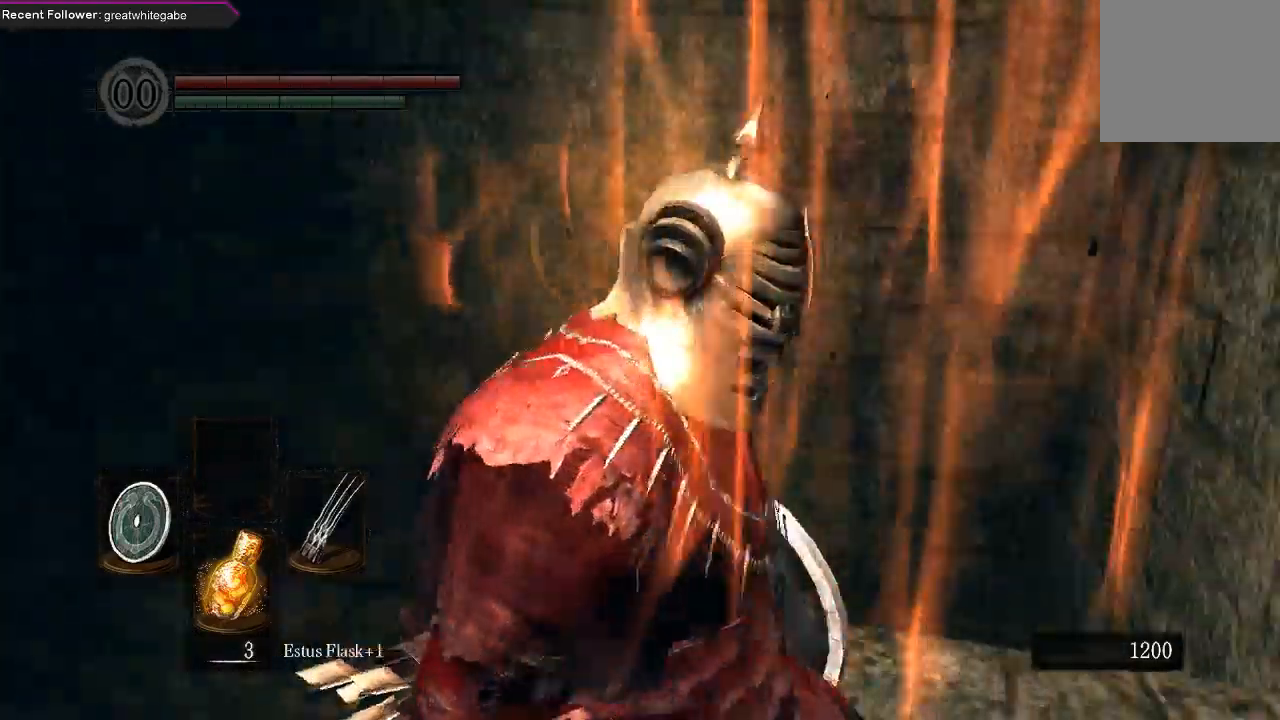
{"dt_ms": 500, "buttons": ["B"], "left_stick": "up-right", "right_stick": "right", "events": [[200, "left_stick", "up-right"], [233, "right_stick", "center"], [333, "right_stick", "right"]]}
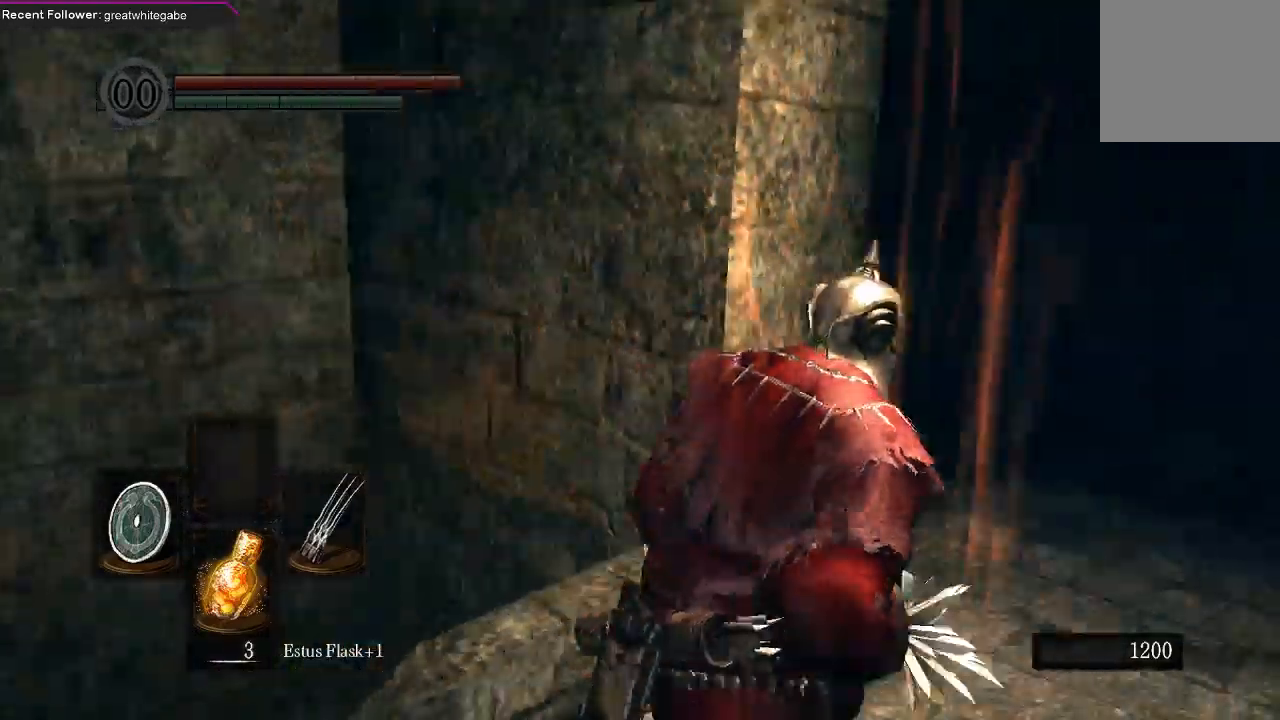
{"dt_ms": 500, "buttons": ["B"], "left_stick": "up-right", "right_stick": "up-right", "events": [[67, "right_stick", "center"], [200, "right_stick", "up-right"]]}
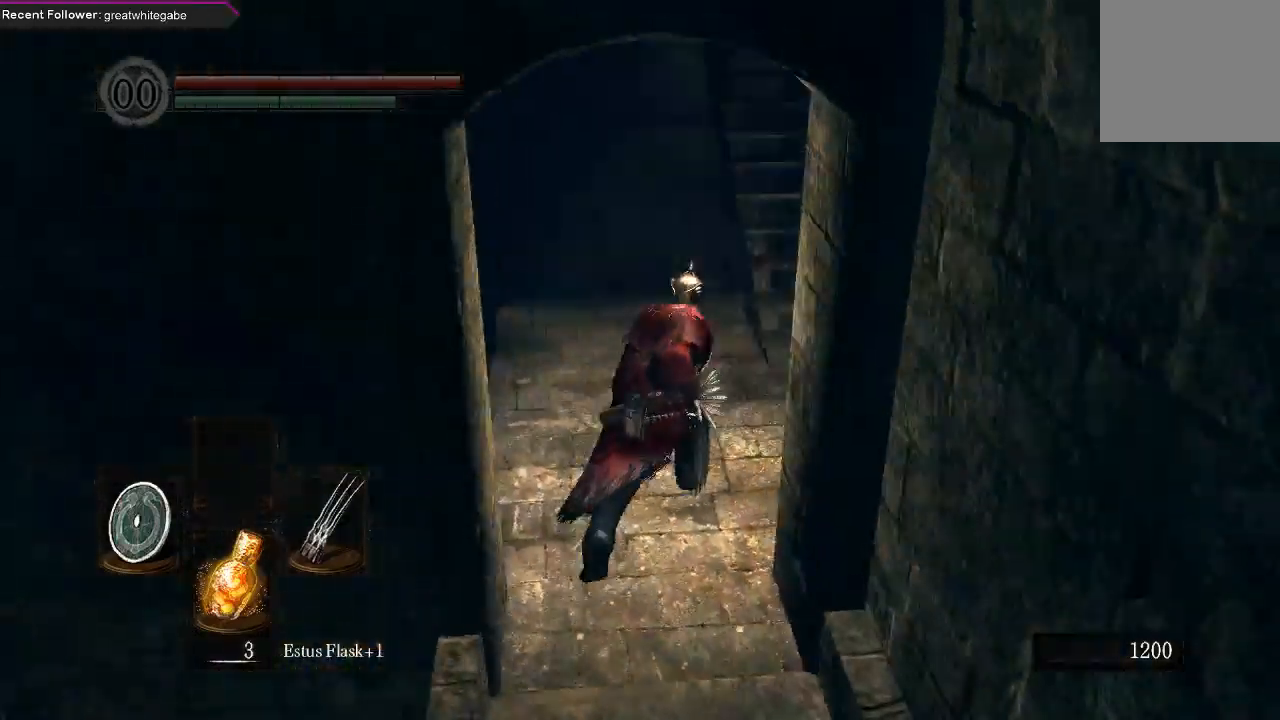
{"dt_ms": 500, "buttons": ["B"], "left_stick": "up", "right_stick": "left", "events": [[233, "left_stick", "up"], [233, "right_stick", "center"], [400, "right_stick", "left"]]}
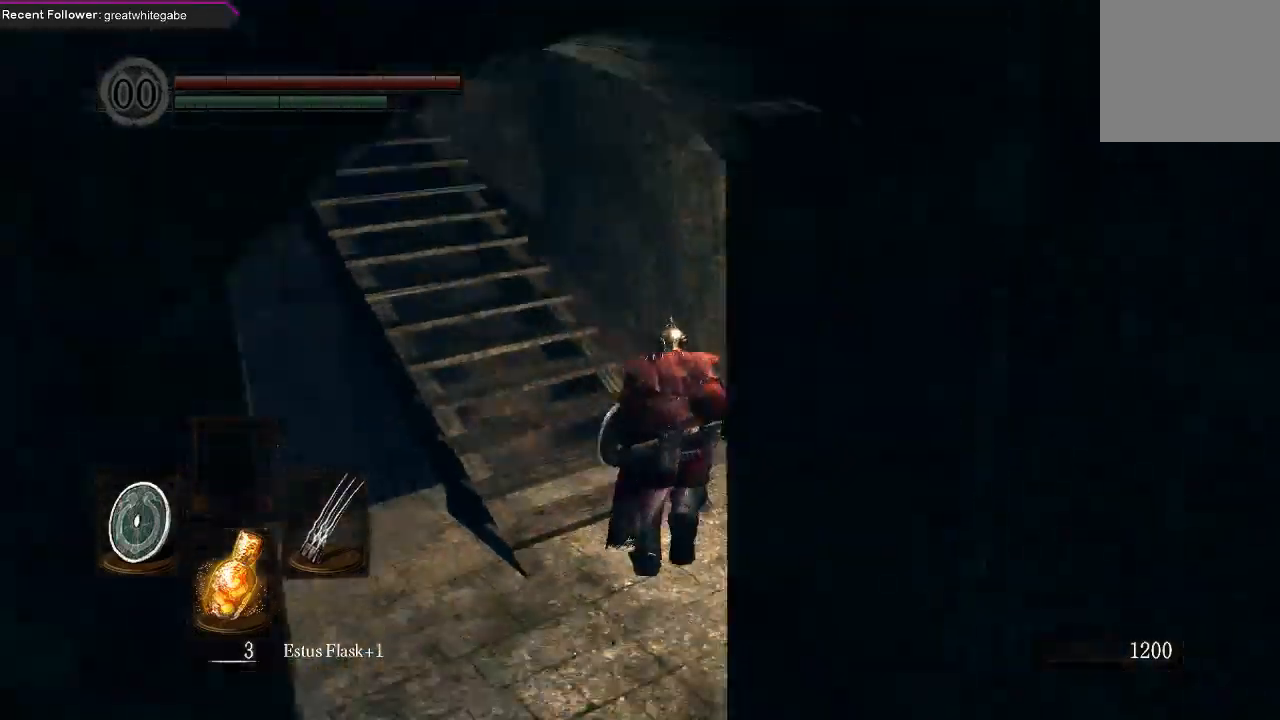
{"dt_ms": 500, "buttons": ["B"], "left_stick": "up", "right_stick": "left"}
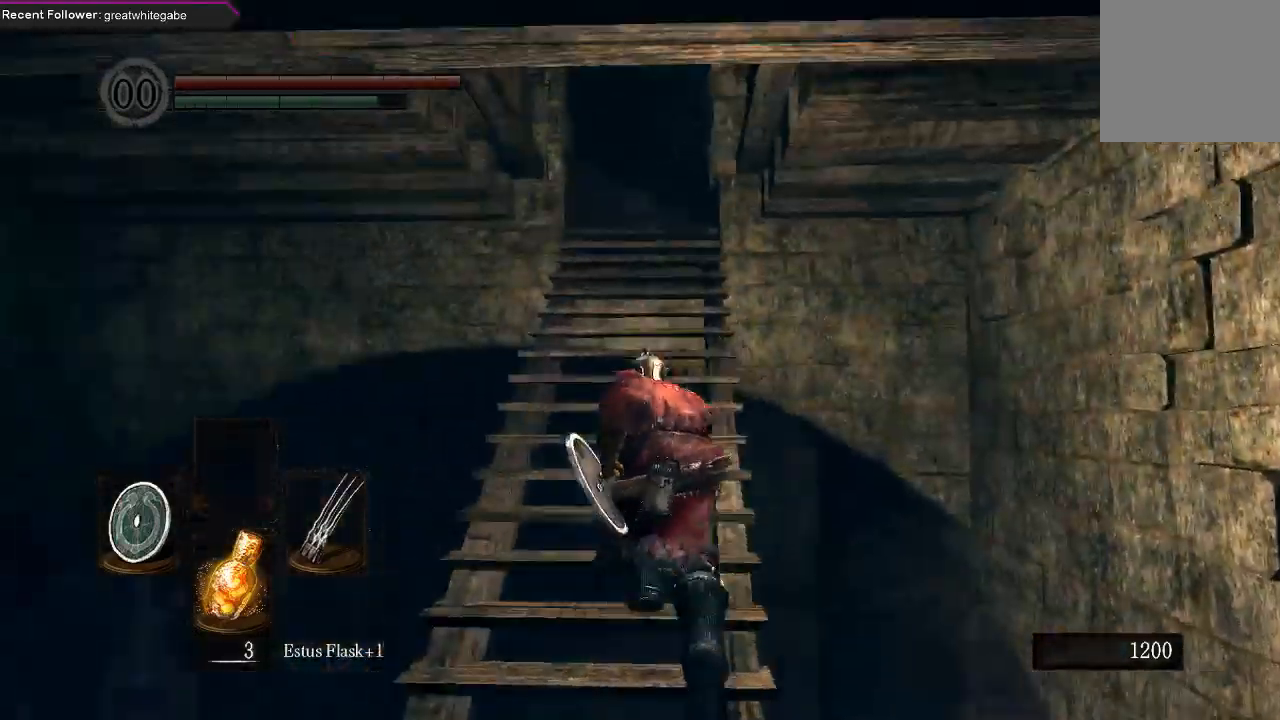
{"dt_ms": 500, "buttons": ["B"], "left_stick": "up", "right_stick": "center", "events": [[33, "right_stick", "center"], [300, "right_stick", "up"], [500, "right_stick", "center"]]}
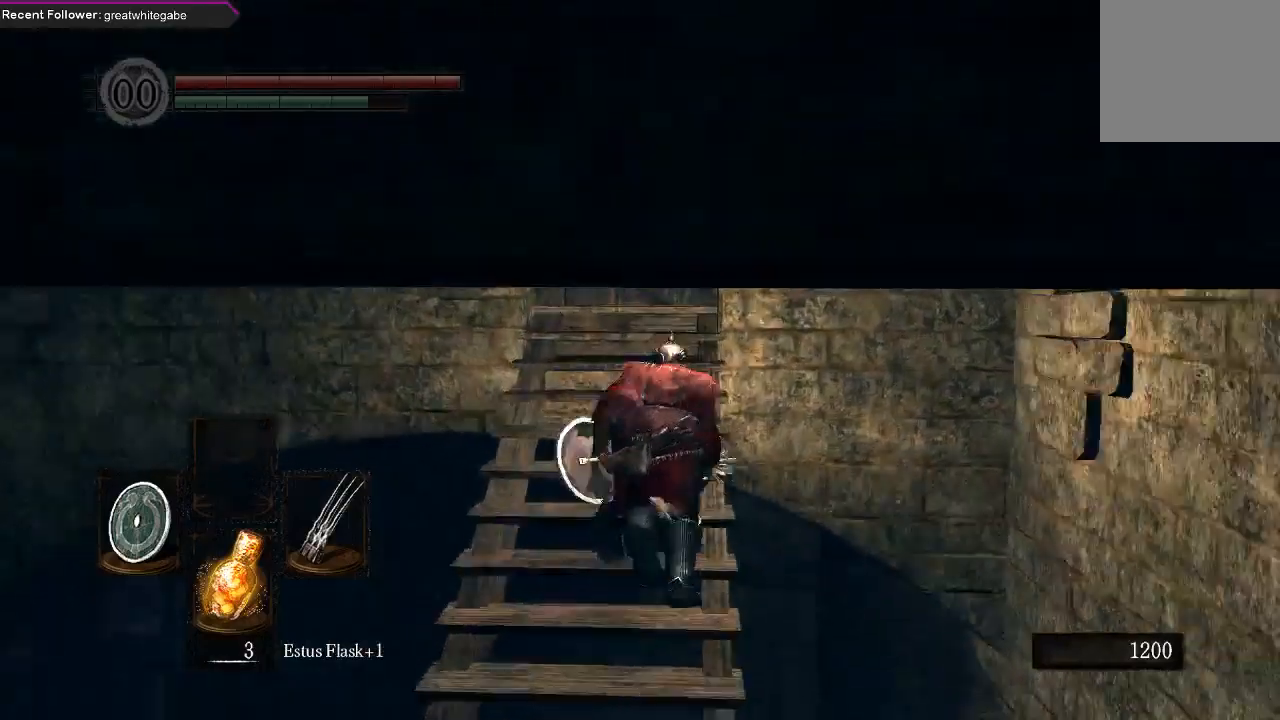
{"dt_ms": 500, "buttons": ["B"], "left_stick": "up", "right_stick": "center", "events": [[267, "right_stick", "left"], [500, "right_stick", "center"]]}
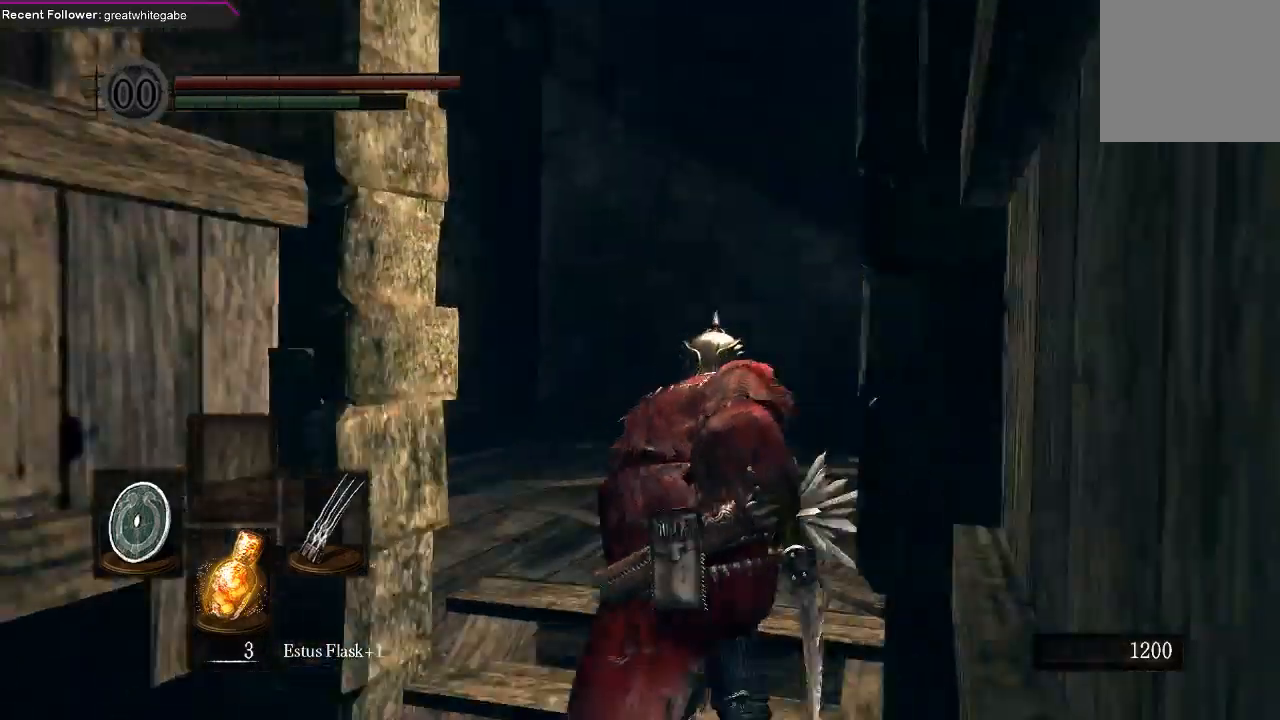
{"dt_ms": 500, "buttons": ["B"], "left_stick": "up-right", "right_stick": "left", "events": [[200, "right_stick", "left"], [233, "left_stick", "up-right"]]}
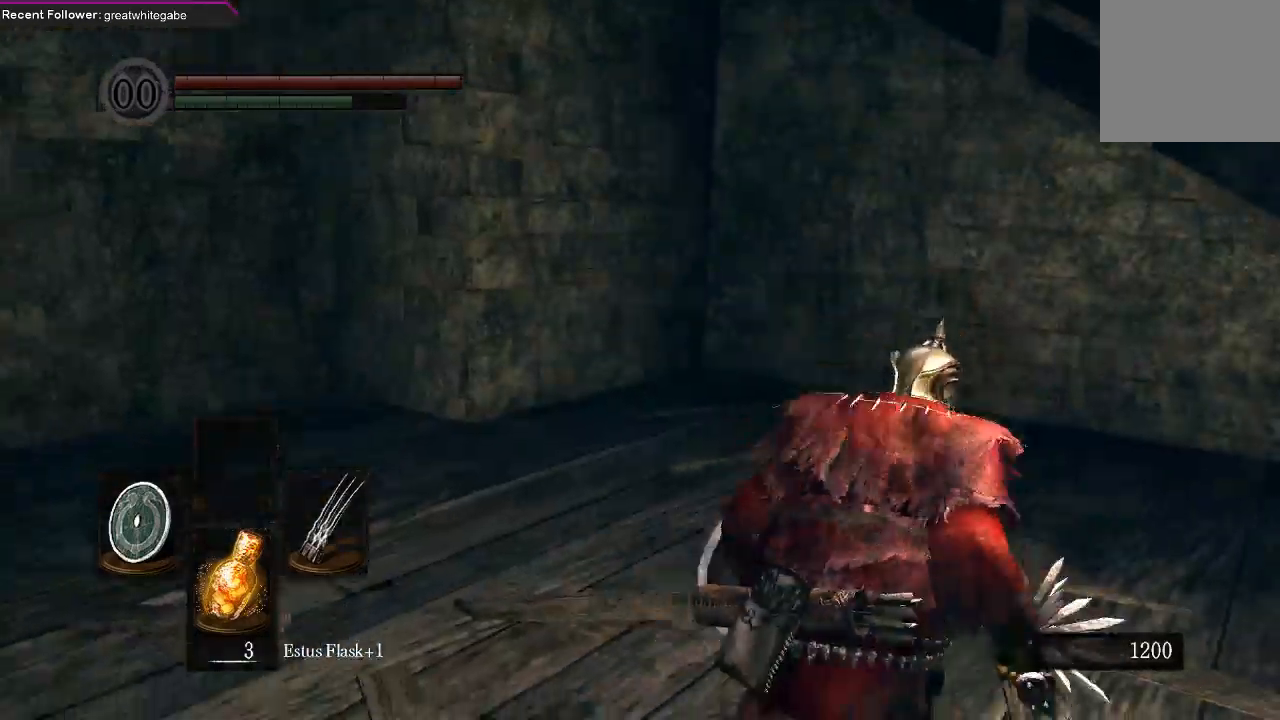
{"dt_ms": 500, "buttons": ["B"], "left_stick": "up-right", "right_stick": "center", "events": [[67, "right_stick", "up-right"], [467, "right_stick", "center"]]}
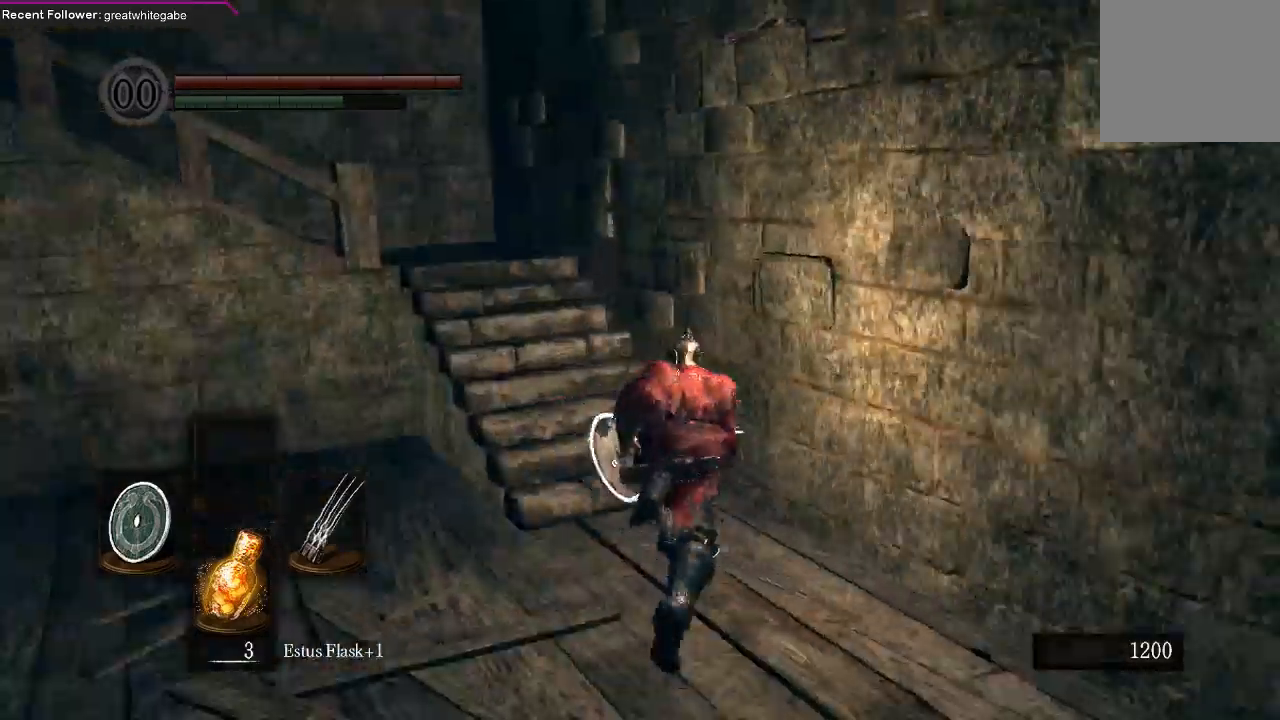
{"dt_ms": 500, "buttons": ["B"], "left_stick": "up-right", "right_stick": "center", "events": [[33, "right_stick", "up-left"], [500, "right_stick", "center"]]}
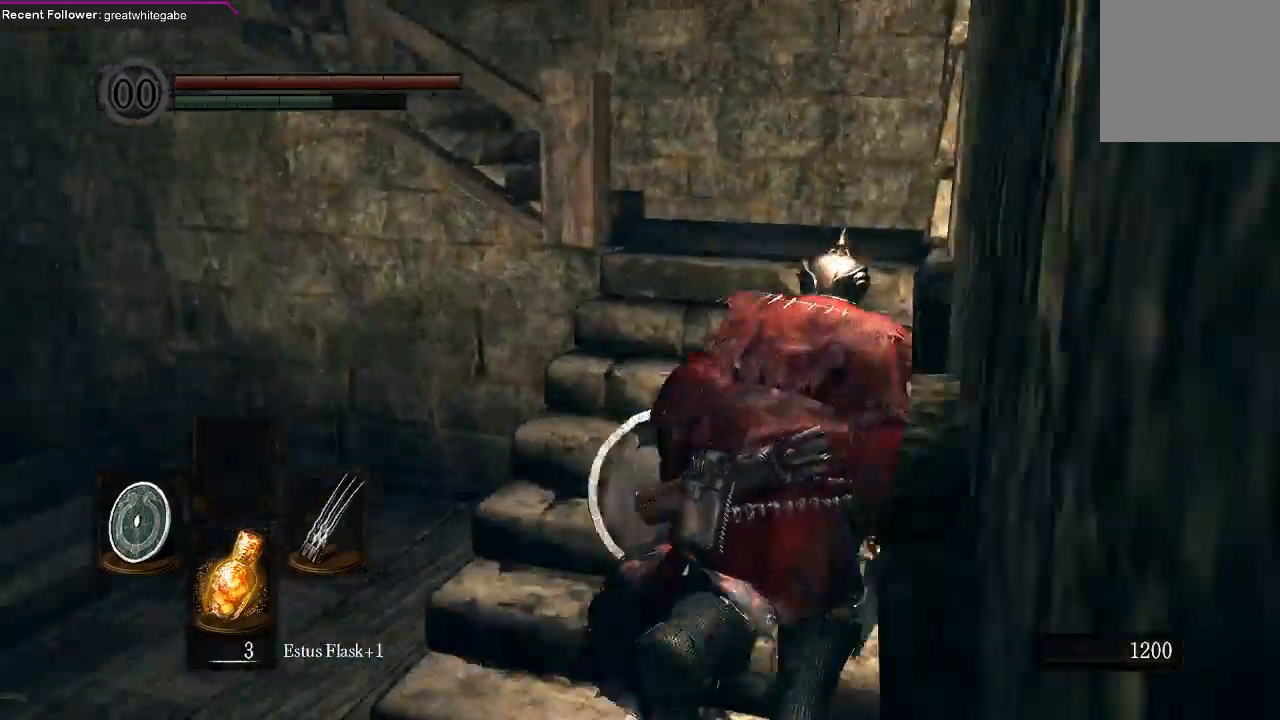
{"dt_ms": 1000, "buttons": ["B"], "left_stick": "up", "right_stick": "left"}
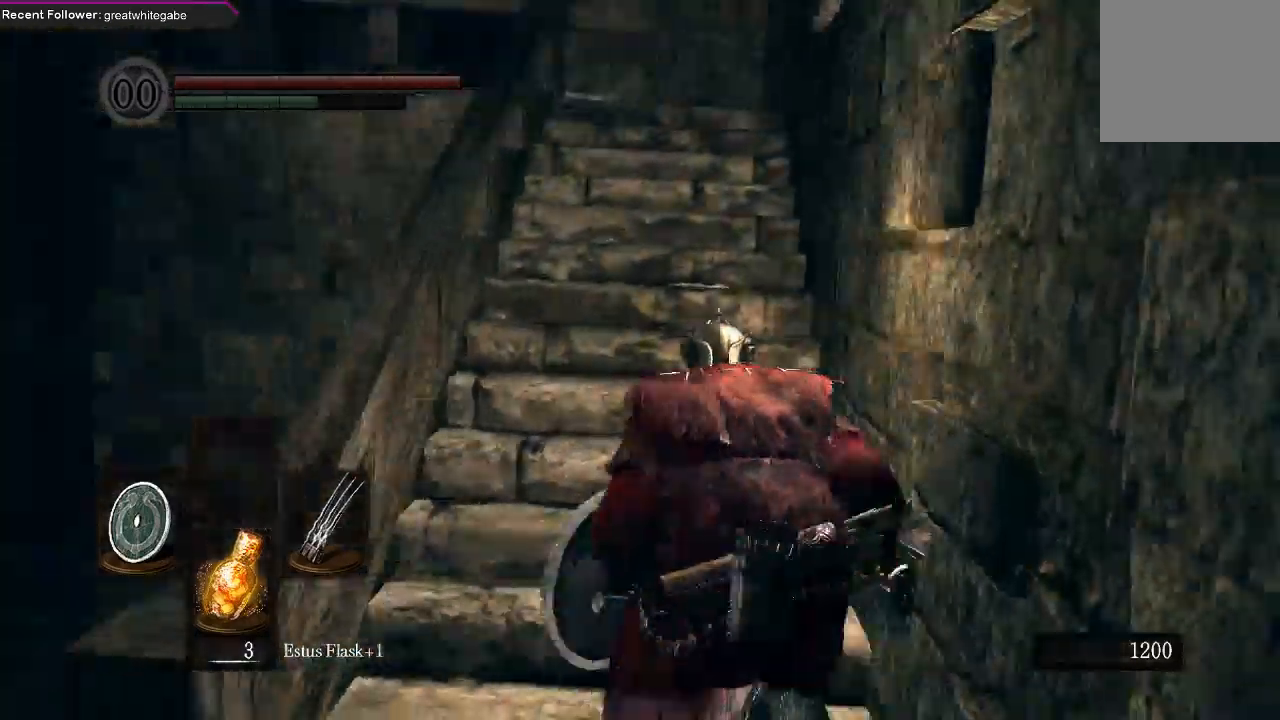
{"dt_ms": 500, "buttons": [], "left_stick": "up", "right_stick": "center", "events": [[100, "B", "up"], [133, "right_stick", "center"]]}
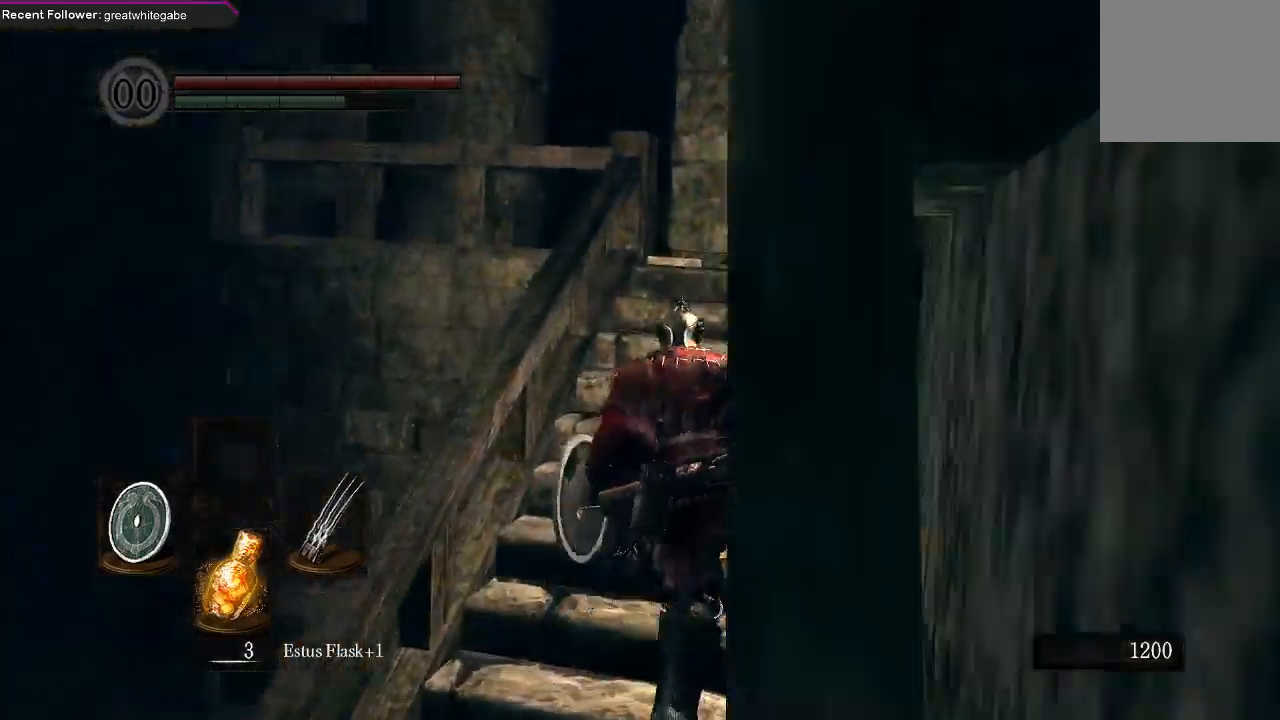
{"dt_ms": 500, "buttons": ["B"], "left_stick": "up-right", "right_stick": "center", "events": [[67, "right_stick", "up-left"], [100, "B", "down"], [267, "right_stick", "center"], [333, "left_stick", "up-right"]]}
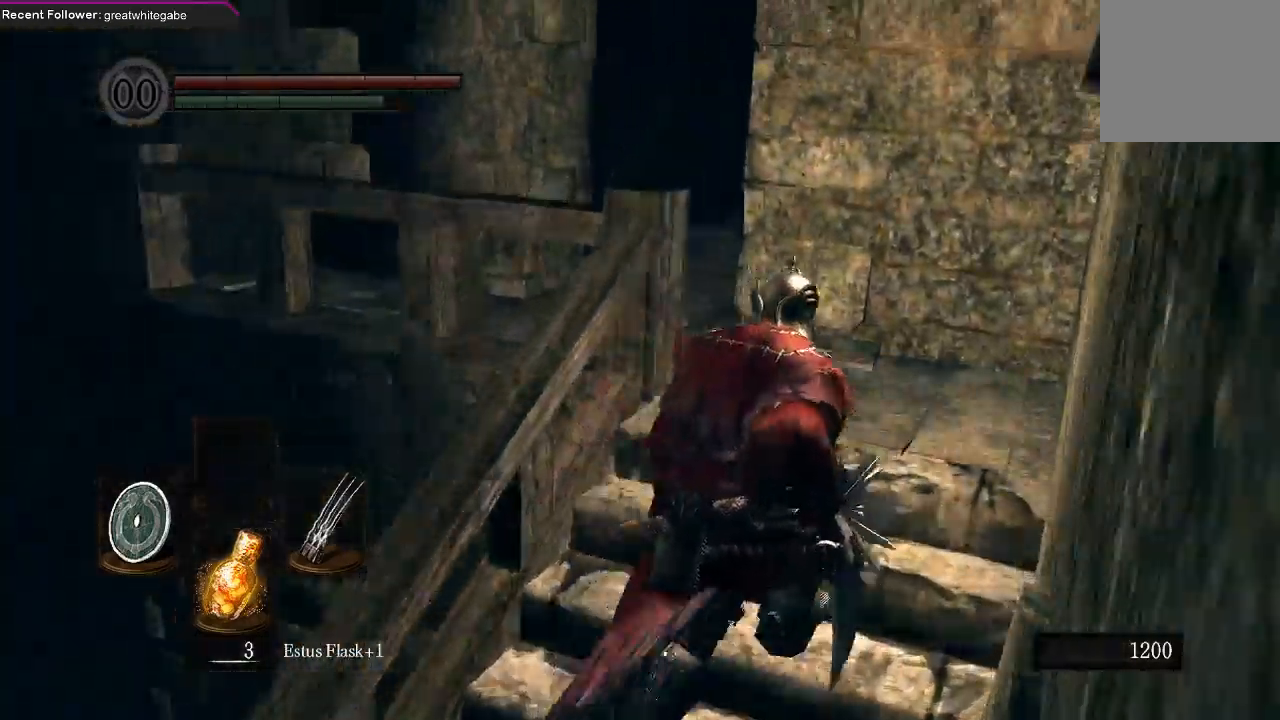
{"dt_ms": 500, "buttons": ["B"], "left_stick": "up", "right_stick": "center", "events": [[33, "right_stick", "left"], [167, "left_stick", "up"], [267, "right_stick", "up-left"], [367, "right_stick", "center"]]}
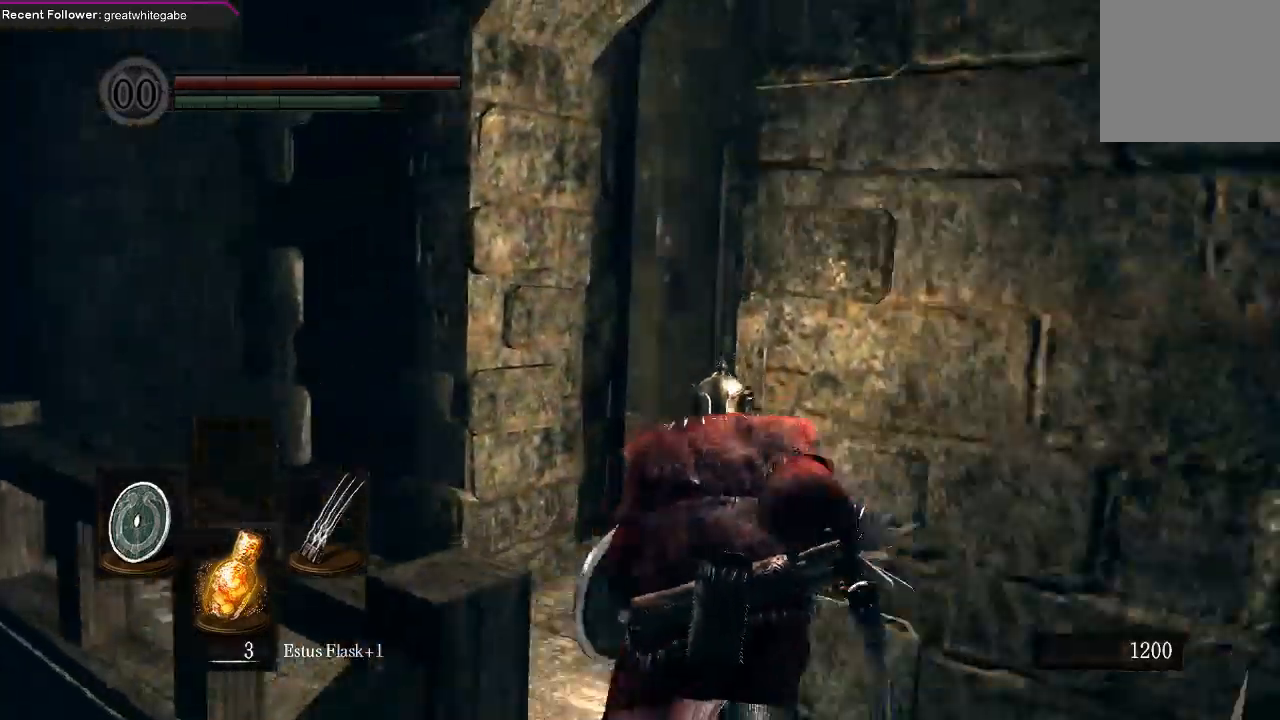
{"dt_ms": 500, "buttons": [], "left_stick": "up", "right_stick": "center", "events": [[100, "right_stick", "right"], [167, "B", "up"], [433, "right_stick", "center"]]}
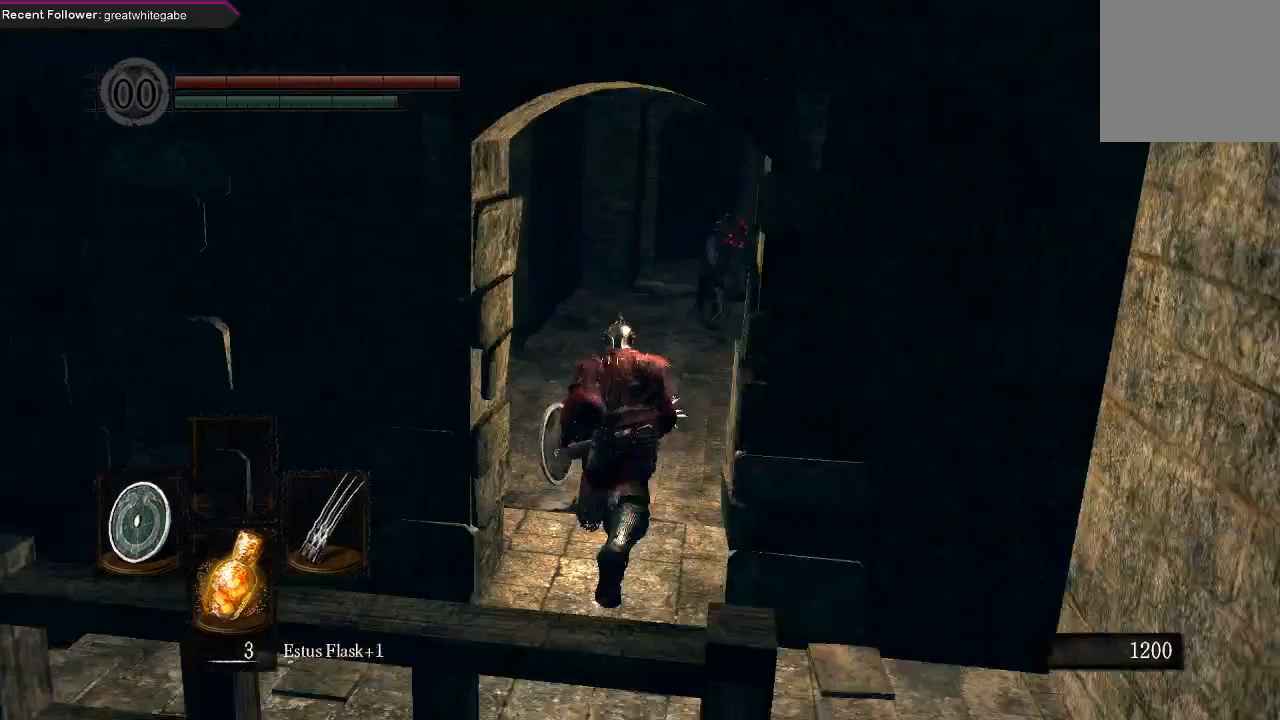
{"dt_ms": 500, "buttons": ["B"], "left_stick": "up", "right_stick": "right", "events": [[133, "right_stick", "left"], [300, "right_stick", "center"], [500, "B", "down"], [500, "right_stick", "right"]]}
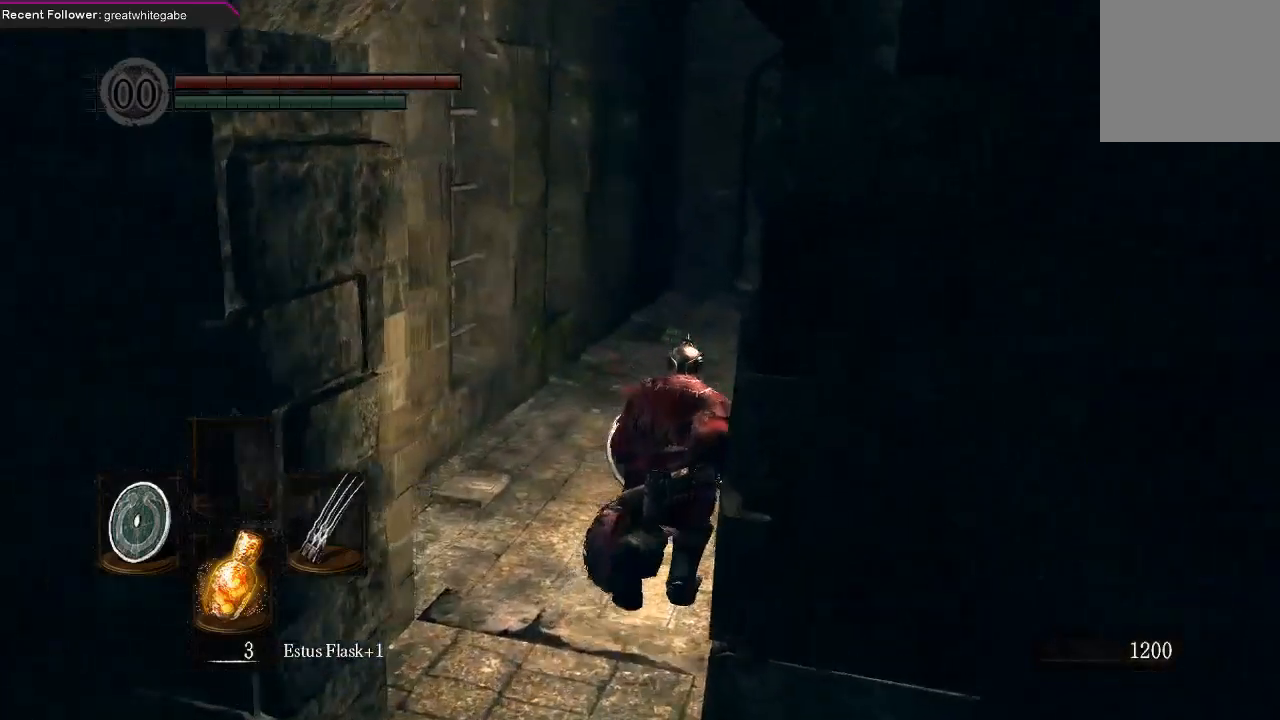
{"dt_ms": 500, "buttons": ["B", "L1"], "left_stick": "up", "right_stick": "right", "events": [[200, "right_stick", "center"], [333, "L1", "down"], [467, "right_stick", "right"]]}
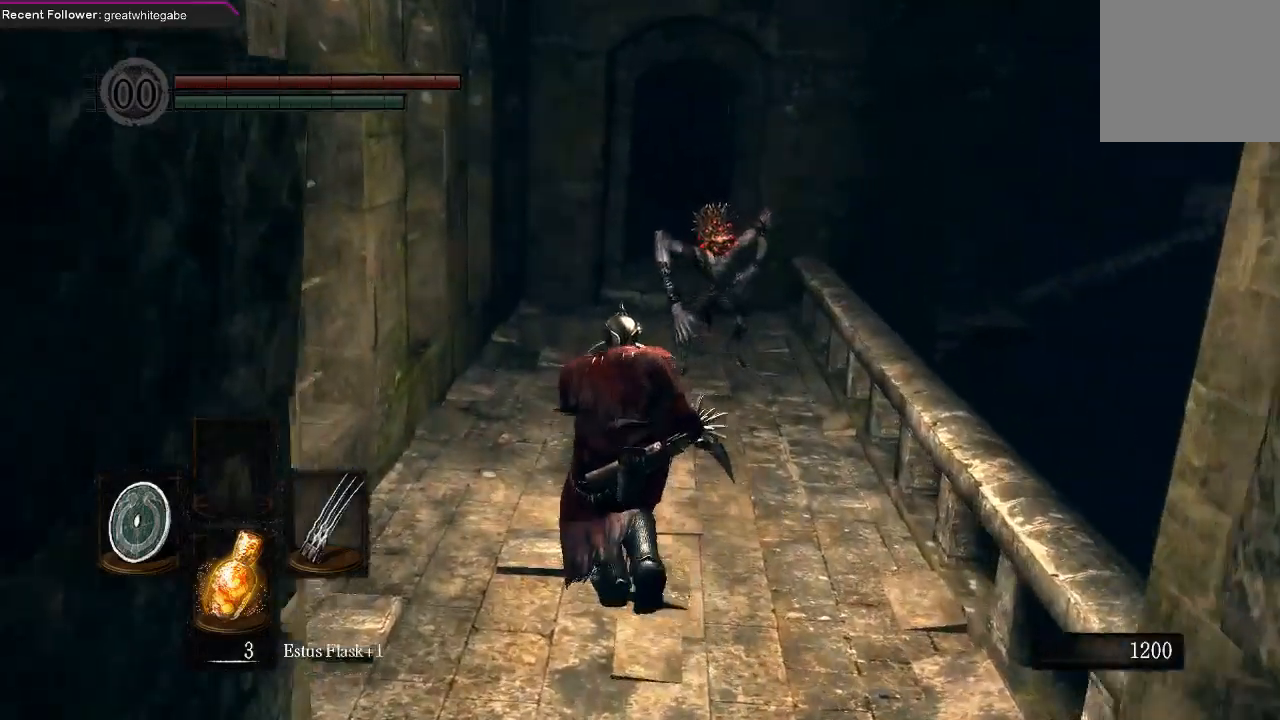
{"dt_ms": 500, "buttons": ["B", "L1"], "left_stick": "up", "right_stick": "center", "events": [[133, "right_stick", "center"]]}